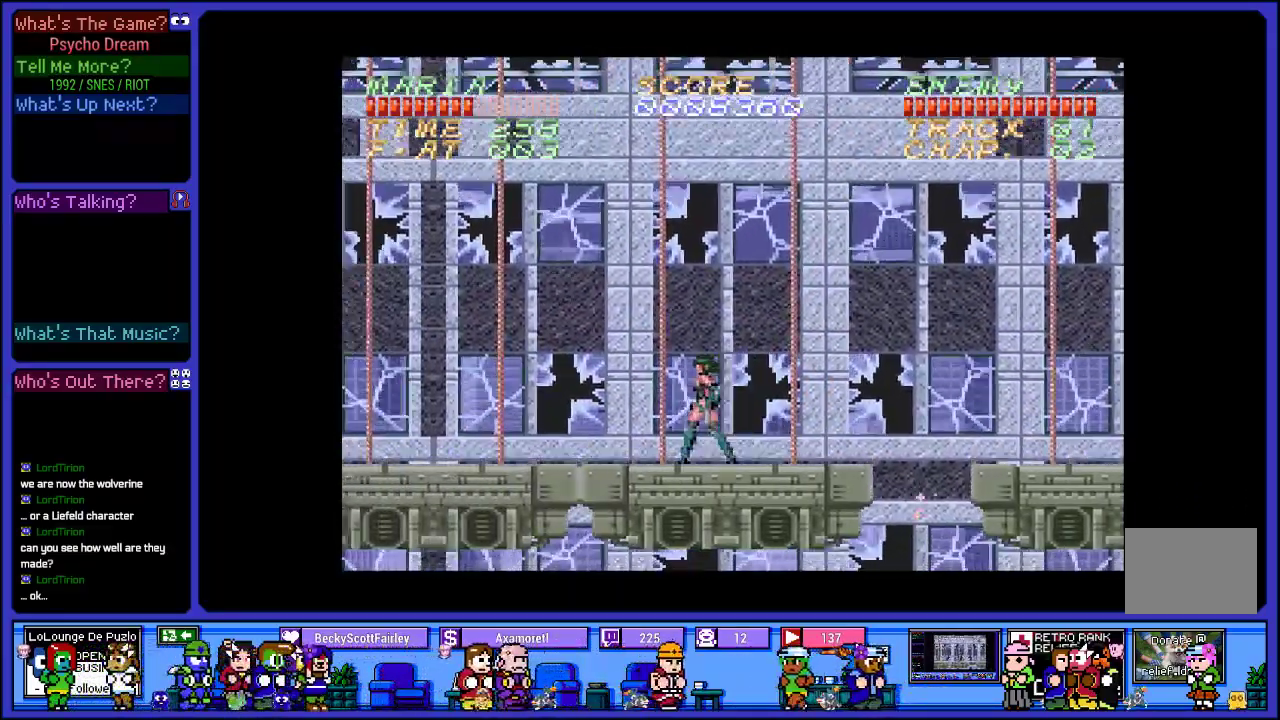
Gameplay with a controller (PlayStation layout); each line is a JSON object with the inputs held at the frame after it. "events" lists button and stick changes between this image and that frame as [ms after this image, input, new state], when the widget could be followed in between. Not read: L3 R3.
{"buttons": ["DPAD_LEFT"], "left_stick": "center", "right_stick": "center", "events": []}
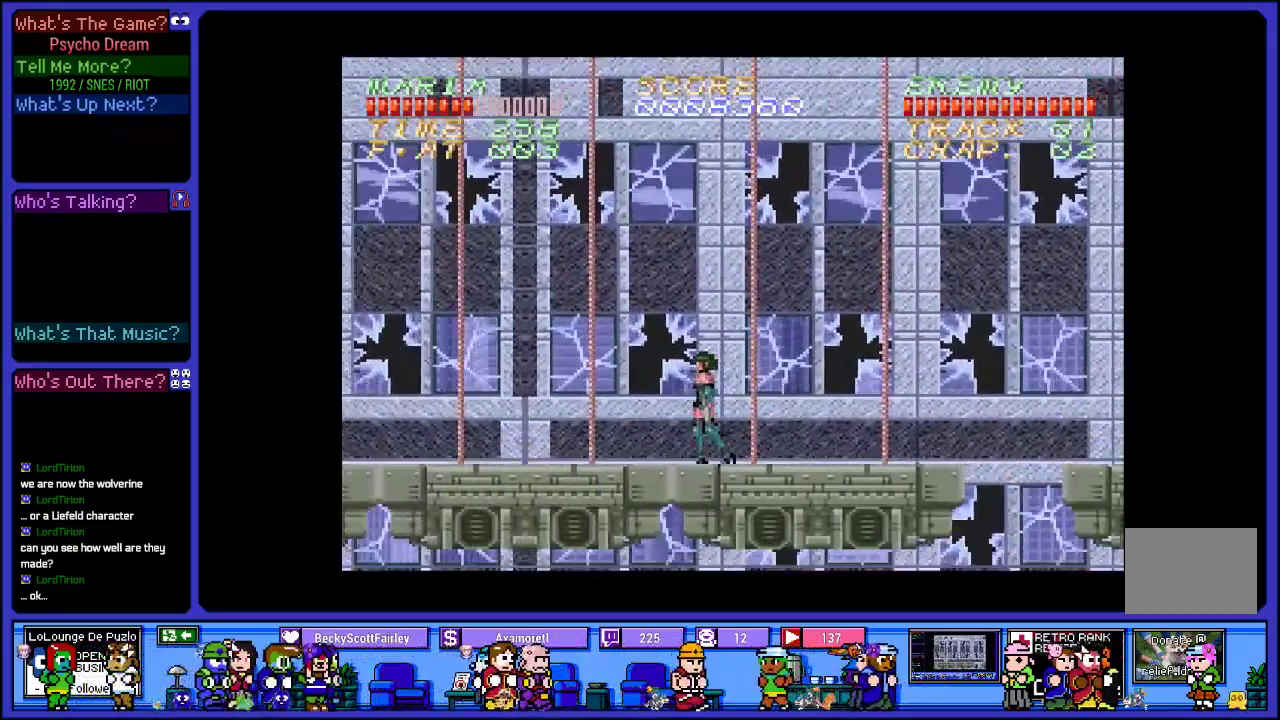
{"buttons": ["DPAD_LEFT"], "left_stick": "center", "right_stick": "center", "events": []}
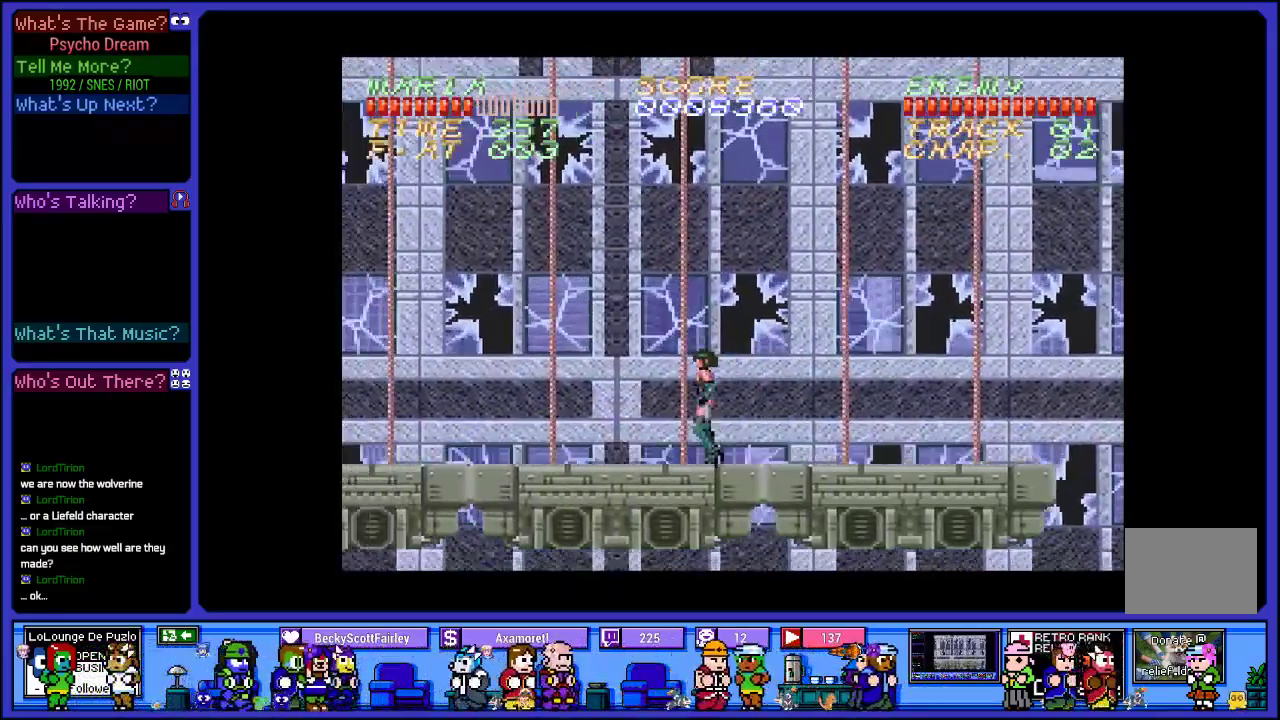
{"buttons": ["DPAD_LEFT"], "left_stick": "center", "right_stick": "center", "events": []}
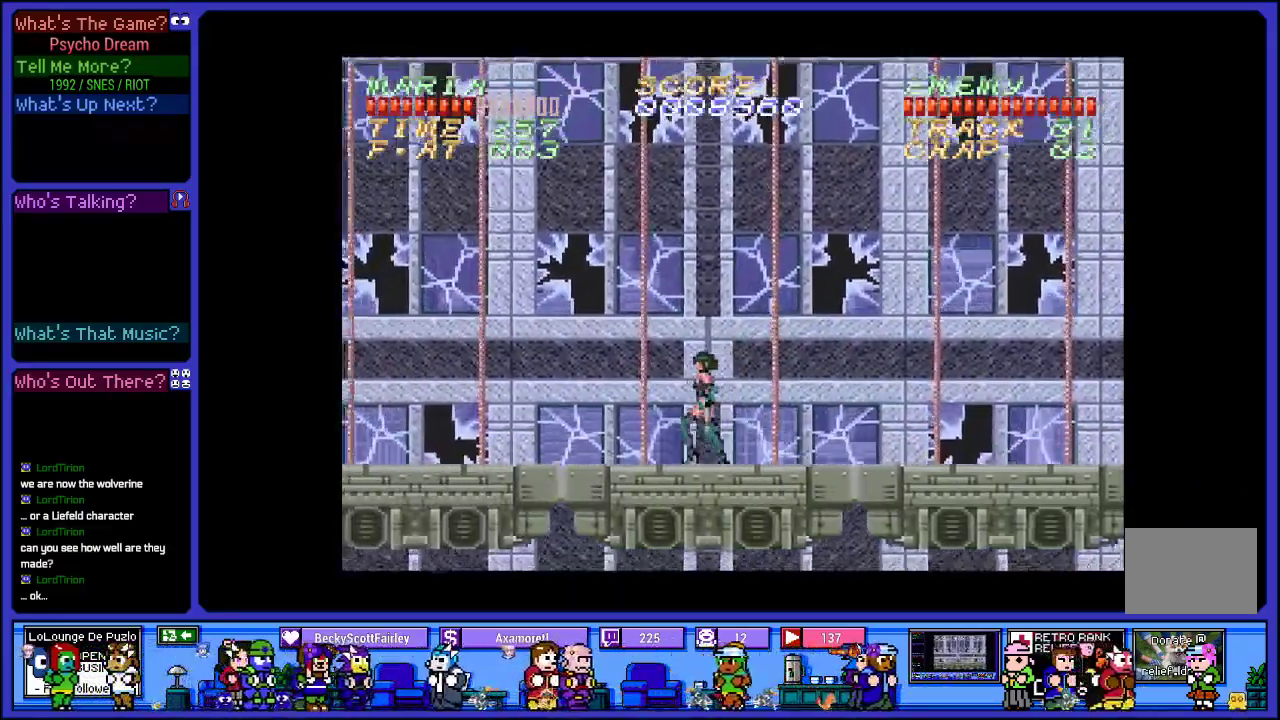
{"buttons": ["DPAD_LEFT"], "left_stick": "center", "right_stick": "center", "events": []}
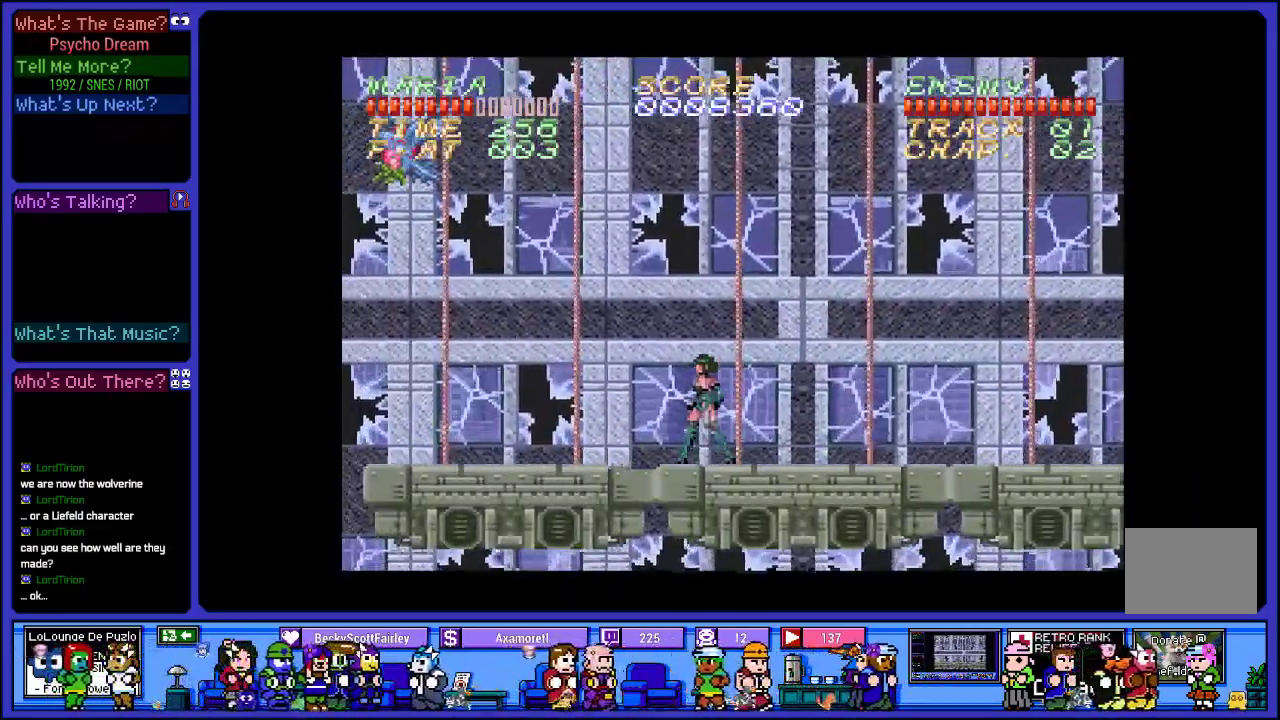
{"buttons": ["DPAD_LEFT"], "left_stick": "center", "right_stick": "center", "events": []}
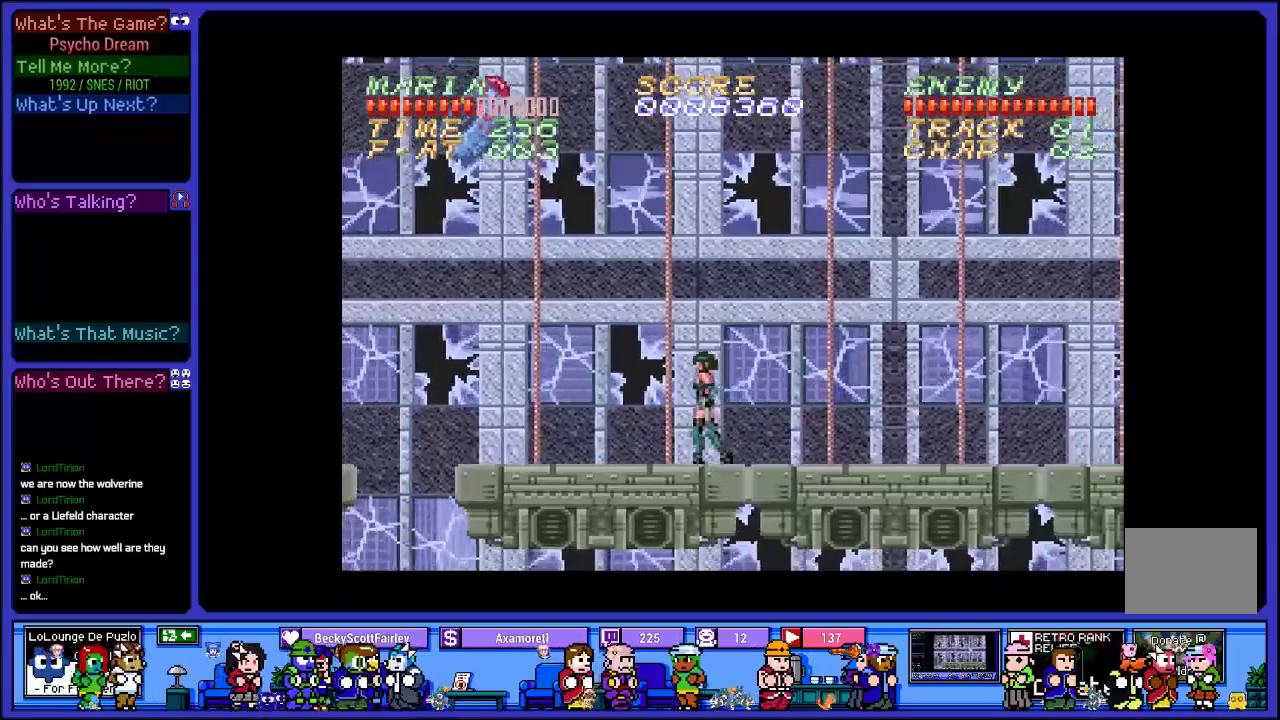
{"buttons": ["CROSS", "SQUARE", "DPAD_LEFT"], "left_stick": "center", "right_stick": "center", "events": [[100, "CROSS", "down"], [383, "SQUARE", "down"]]}
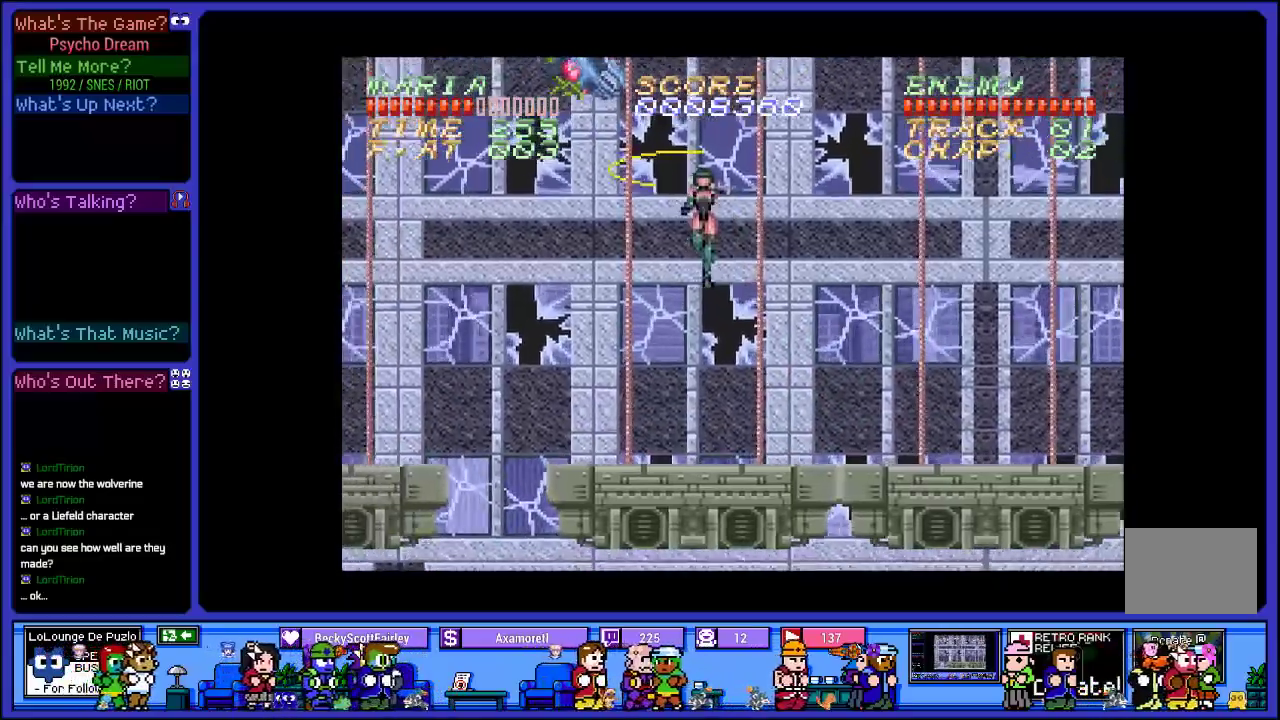
{"buttons": ["DPAD_LEFT"], "left_stick": "center", "right_stick": "center", "events": [[133, "SQUARE", "up"], [200, "CROSS", "up"]]}
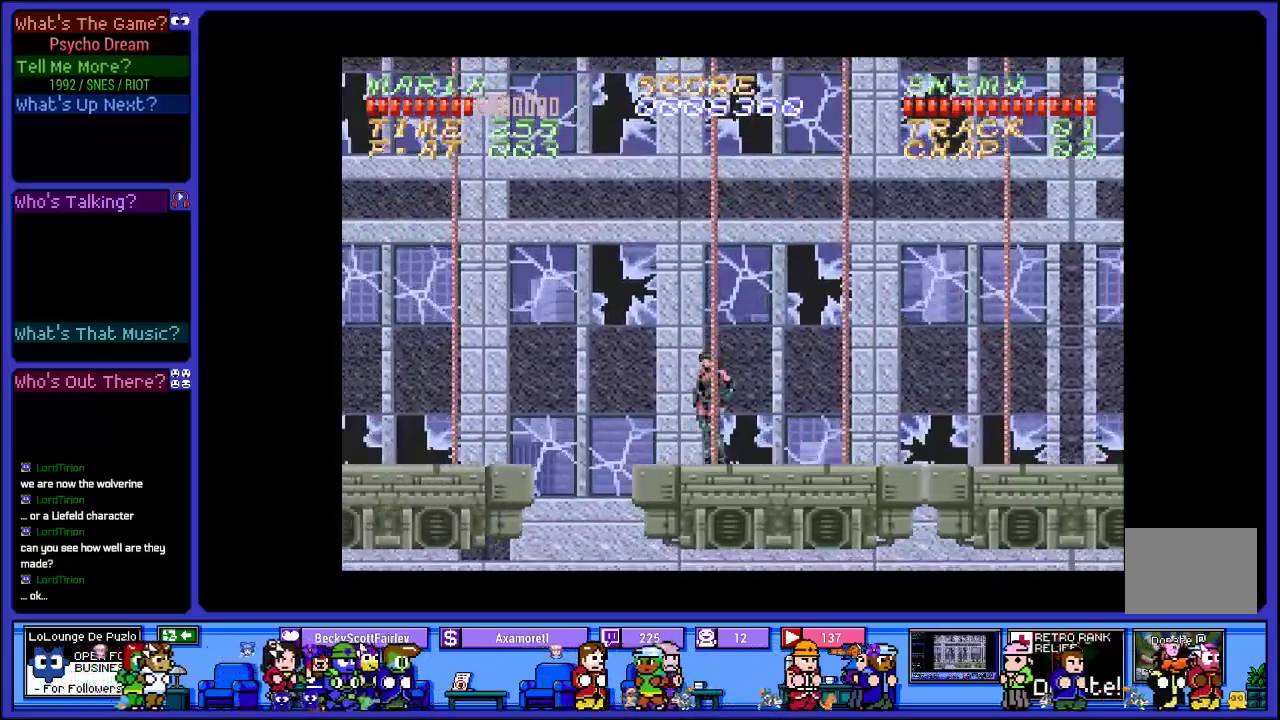
{"buttons": ["CROSS", "R1", "DPAD_LEFT"], "left_stick": "center", "right_stick": "center", "events": [[200, "CROSS", "down"], [467, "R1", "down"]]}
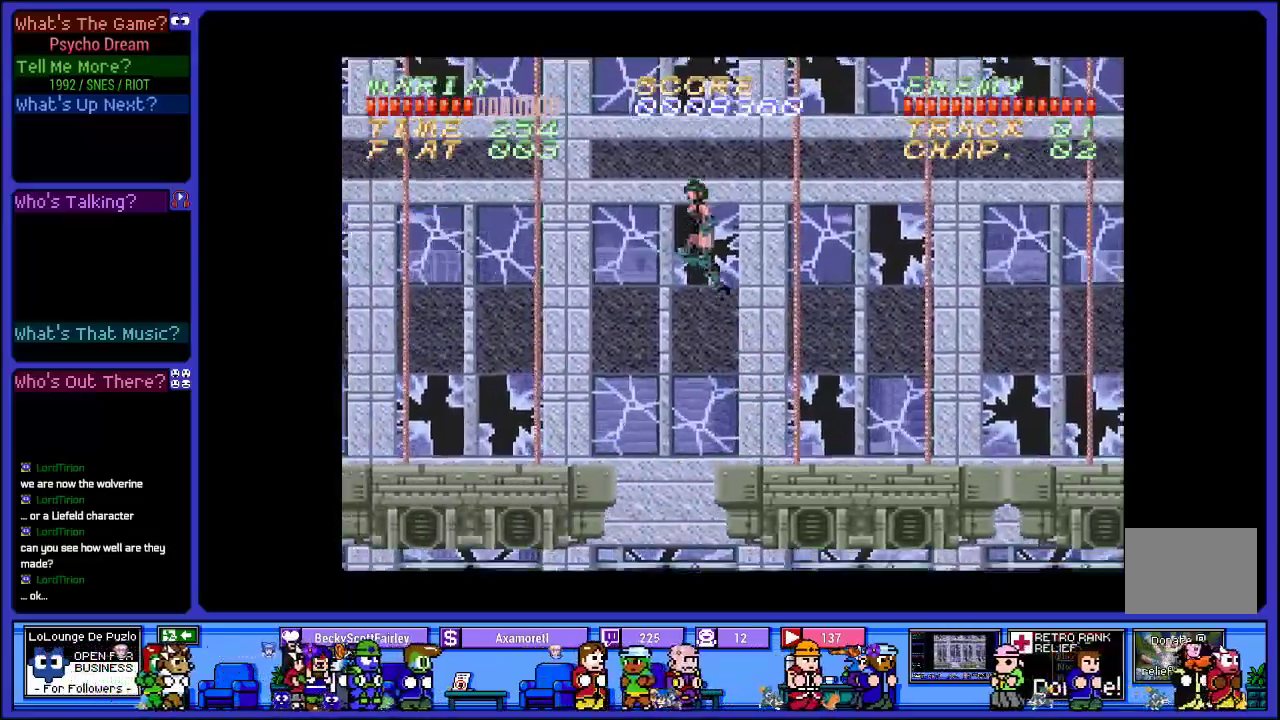
{"buttons": ["R1", "DPAD_LEFT"], "left_stick": "center", "right_stick": "center", "events": [[367, "CROSS", "up"]]}
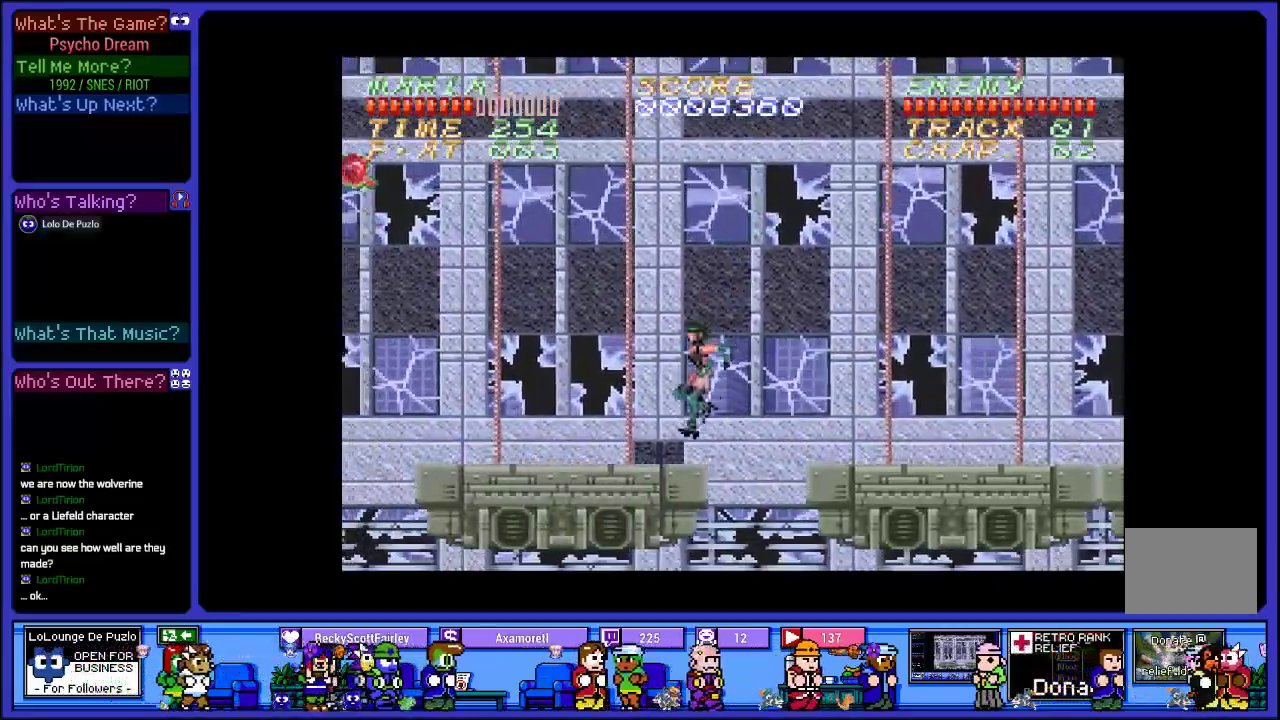
{"buttons": ["R1", "DPAD_LEFT"], "left_stick": "center", "right_stick": "center", "events": []}
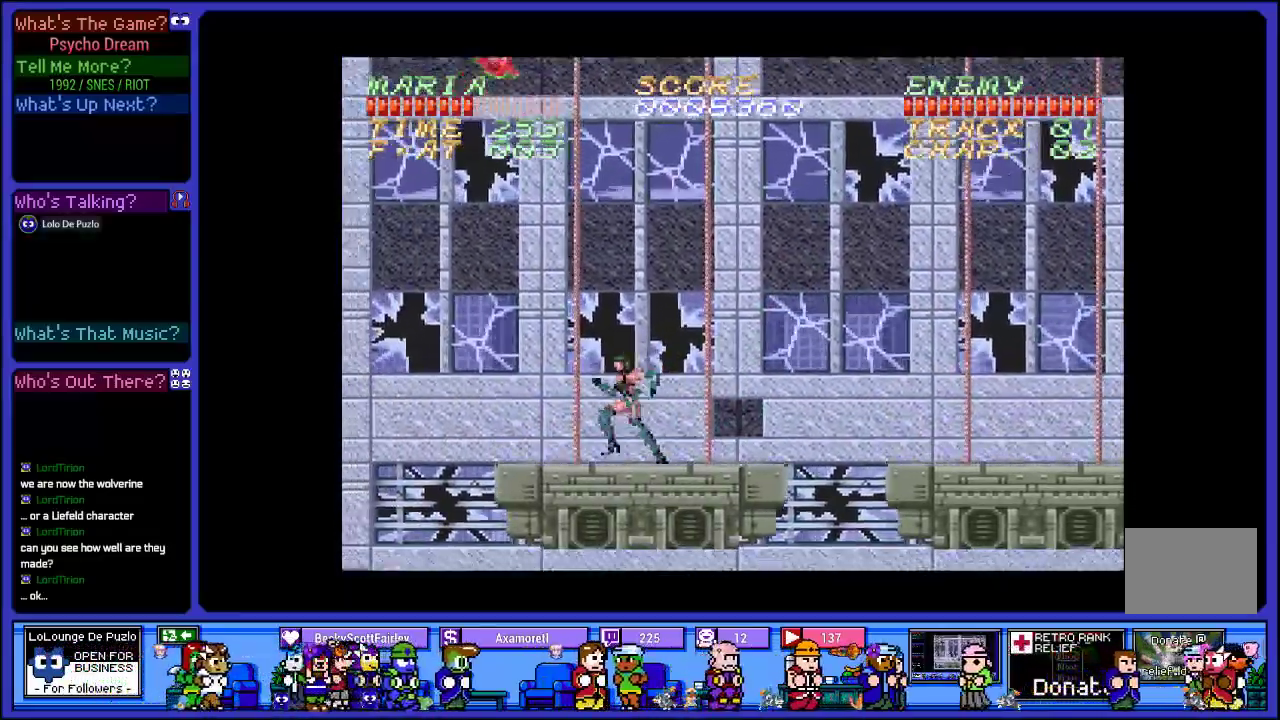
{"buttons": [], "left_stick": "center", "right_stick": "center", "events": [[217, "DPAD_LEFT", "up"], [233, "R1", "up"]]}
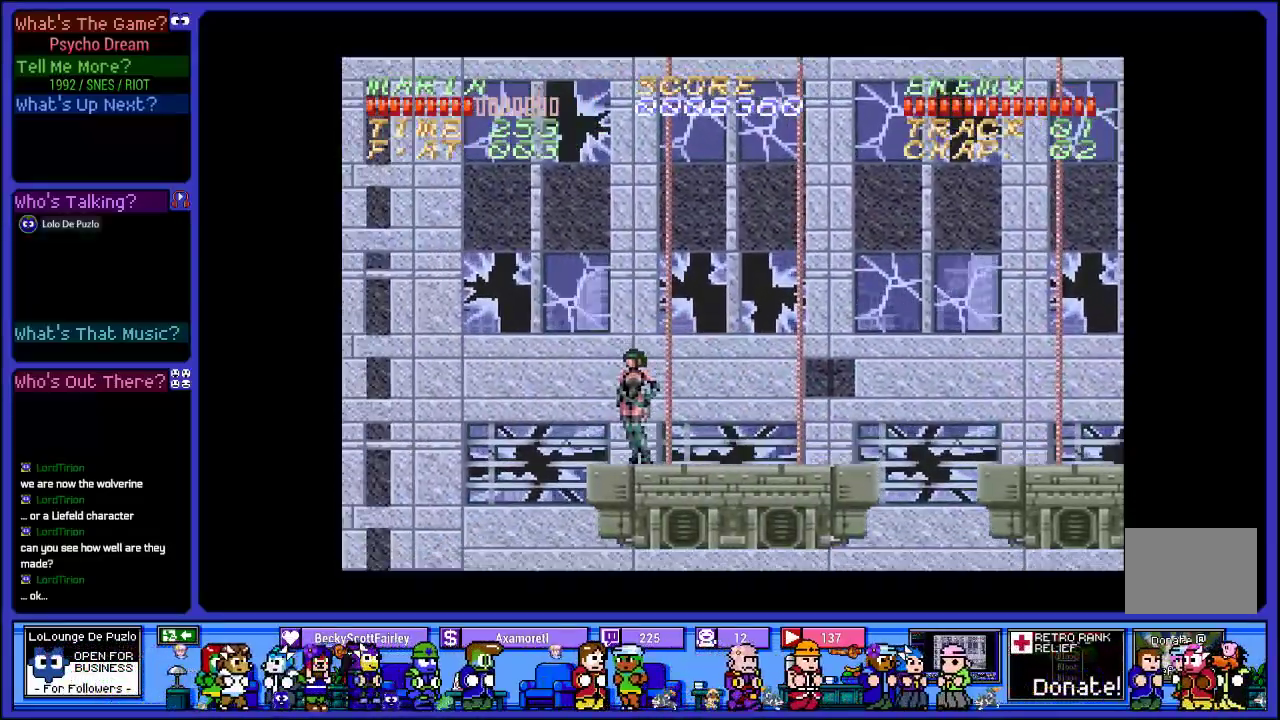
{"buttons": [], "left_stick": "center", "right_stick": "center", "events": []}
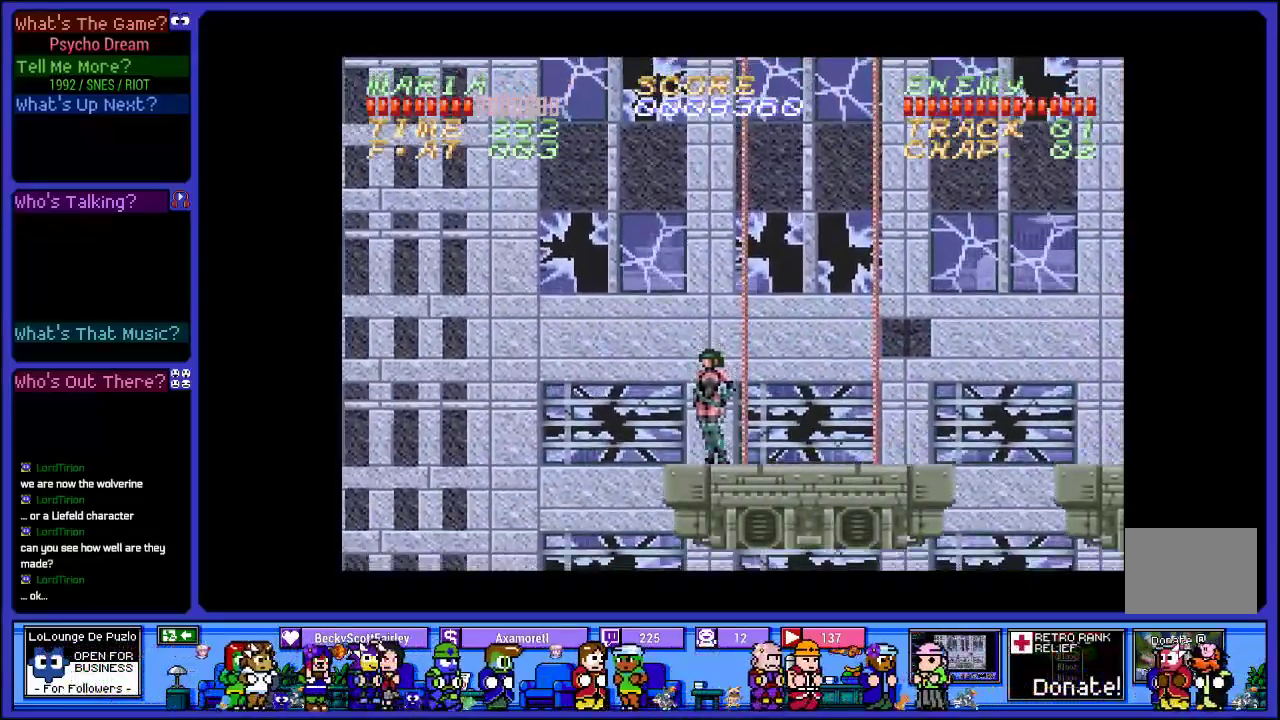
{"buttons": ["R1", "DPAD_RIGHT"], "left_stick": "center", "right_stick": "center", "events": [[167, "DPAD_RIGHT", "down"], [283, "R1", "down"]]}
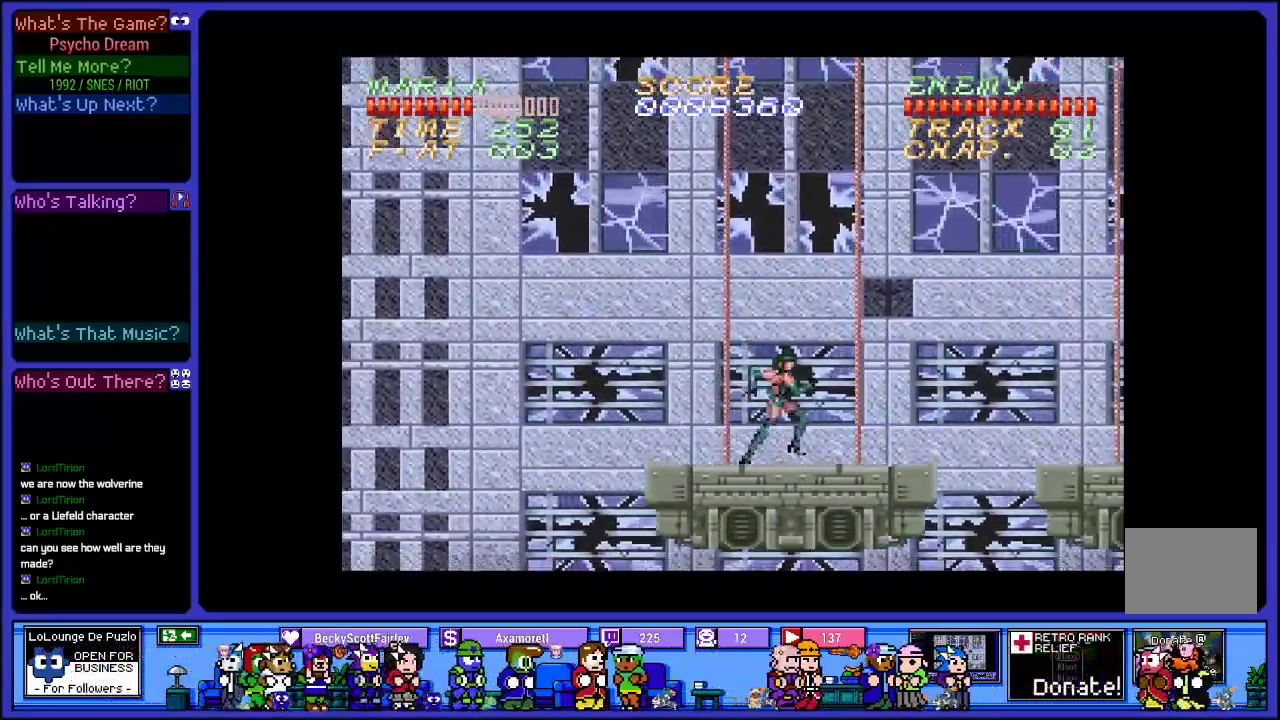
{"buttons": ["CROSS", "R1", "DPAD_RIGHT"], "left_stick": "center", "right_stick": "center", "events": [[267, "CROSS", "down"]]}
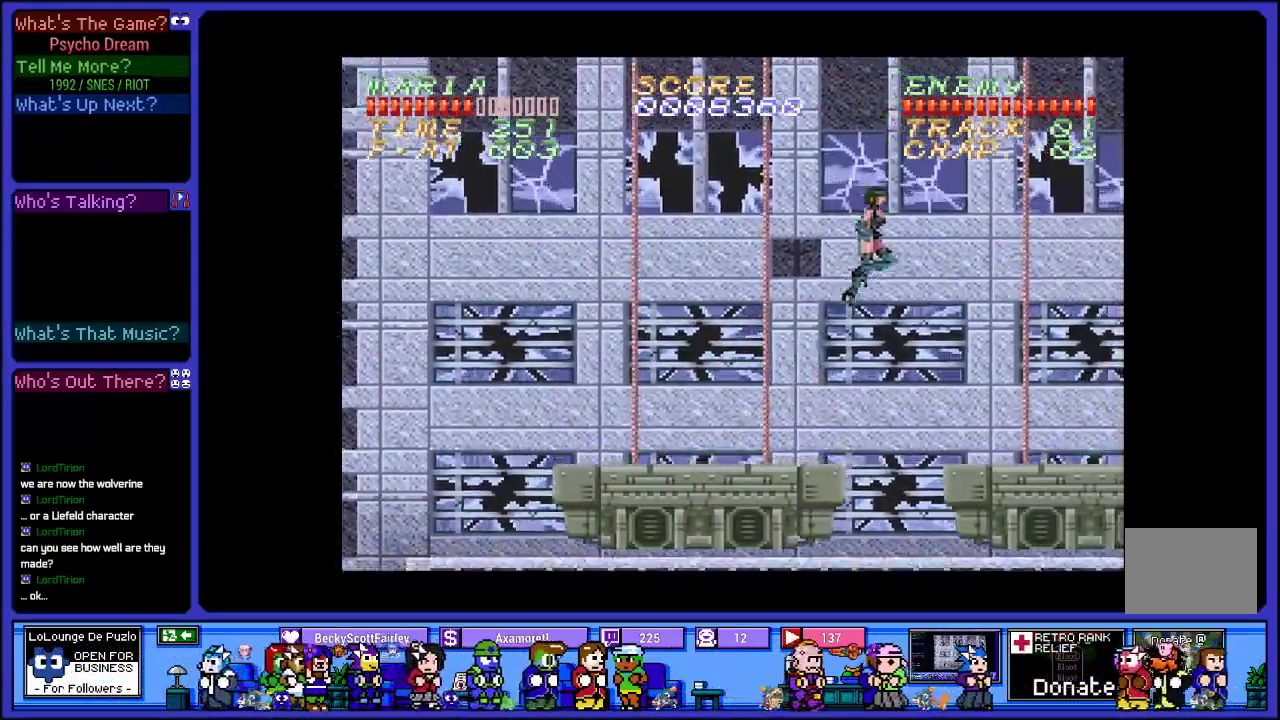
{"buttons": ["R1", "DPAD_RIGHT"], "left_stick": "center", "right_stick": "center", "events": [[167, "SQUARE", "down"], [183, "CROSS", "up"], [383, "SQUARE", "up"]]}
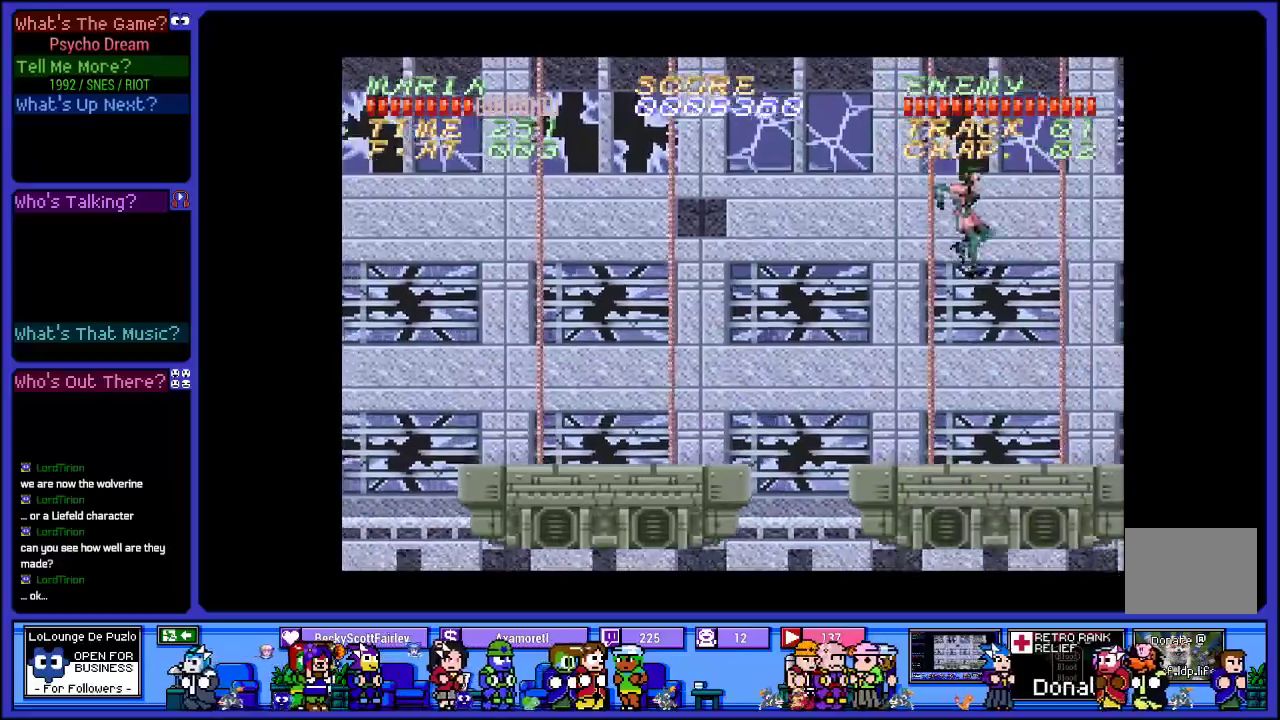
{"buttons": [], "left_stick": "center", "right_stick": "center", "events": [[433, "R1", "up"], [467, "DPAD_RIGHT", "up"]]}
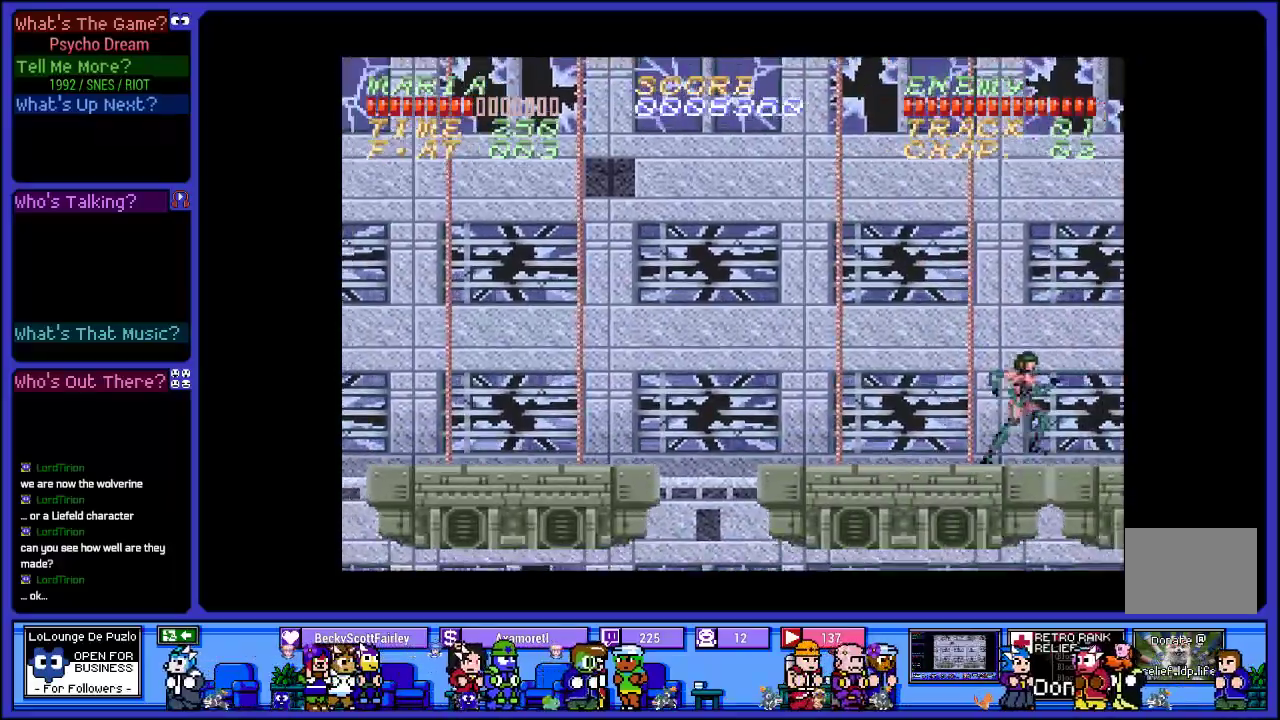
{"buttons": [], "left_stick": "center", "right_stick": "center", "events": []}
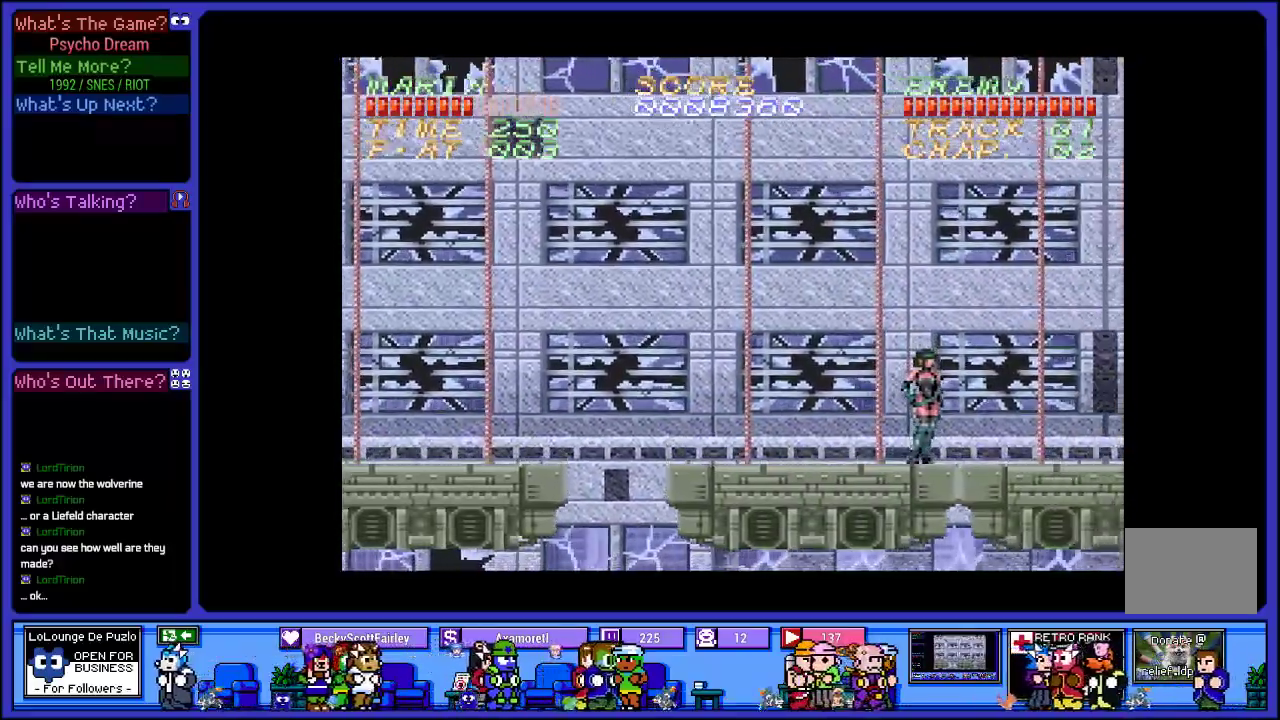
{"buttons": ["DPAD_RIGHT"], "left_stick": "center", "right_stick": "center", "events": [[167, "DPAD_RIGHT", "down"]]}
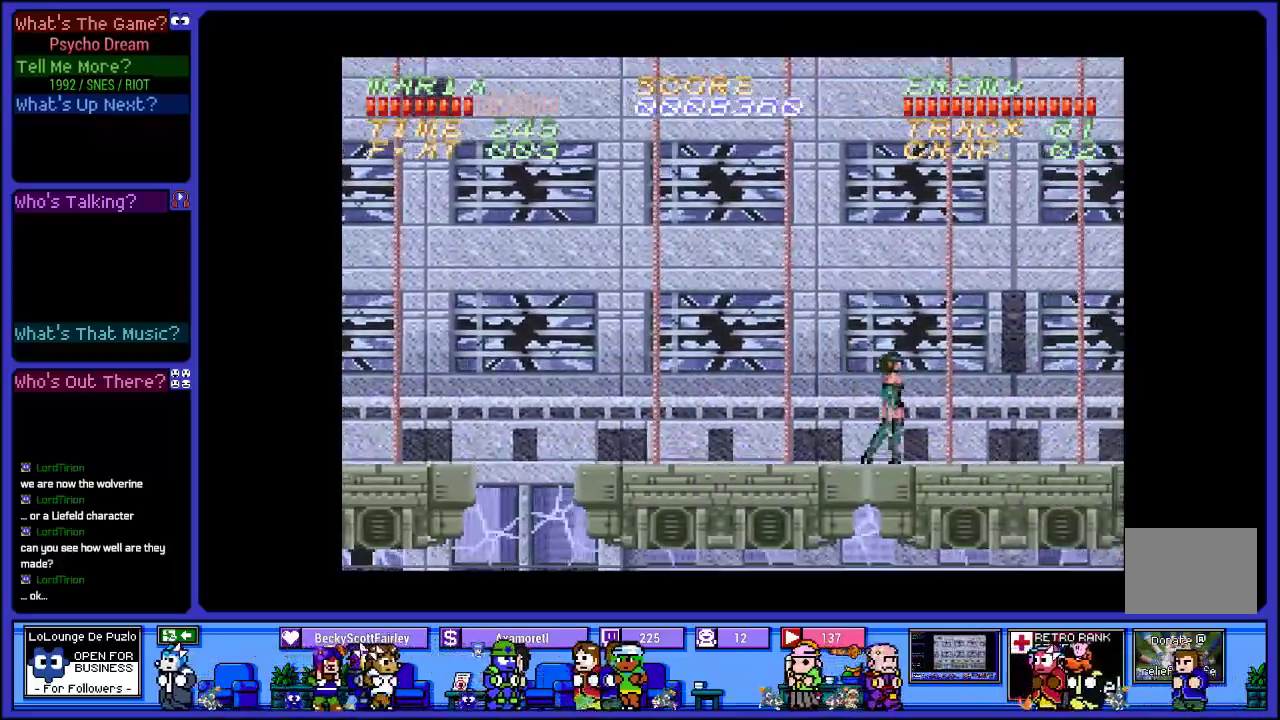
{"buttons": ["DPAD_RIGHT"], "left_stick": "center", "right_stick": "center", "events": []}
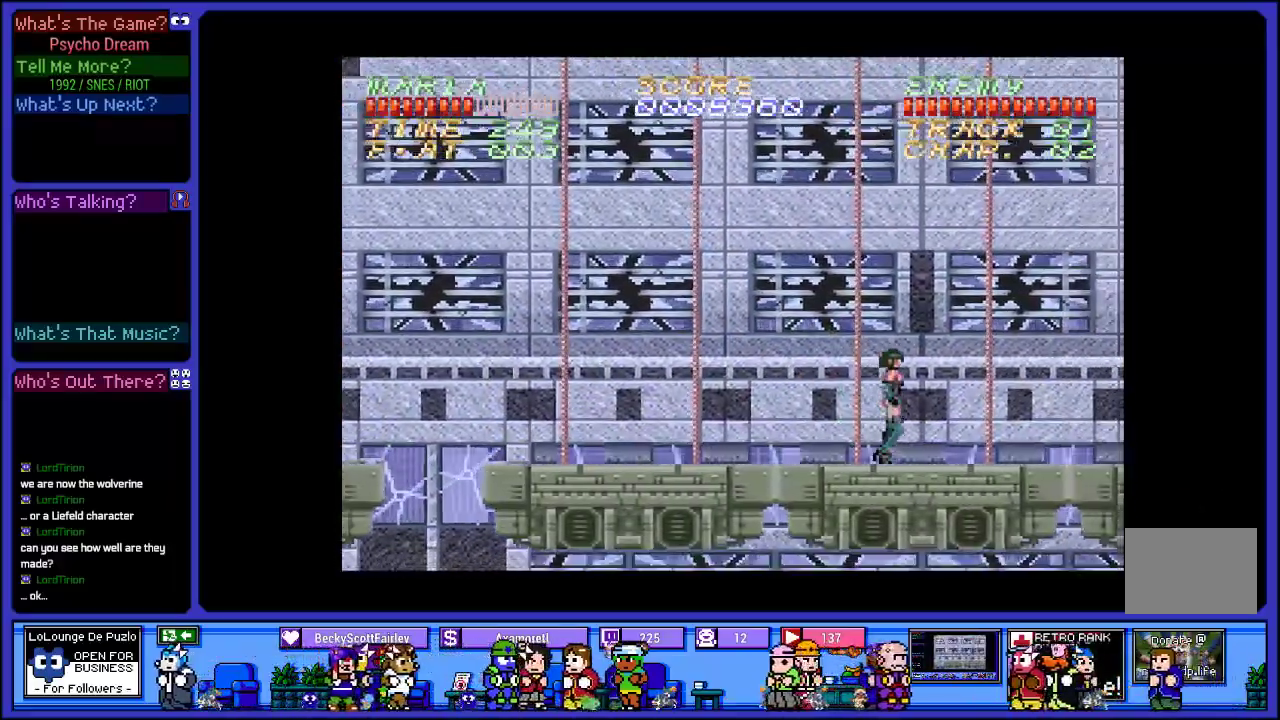
{"buttons": ["DPAD_RIGHT"], "left_stick": "center", "right_stick": "center", "events": []}
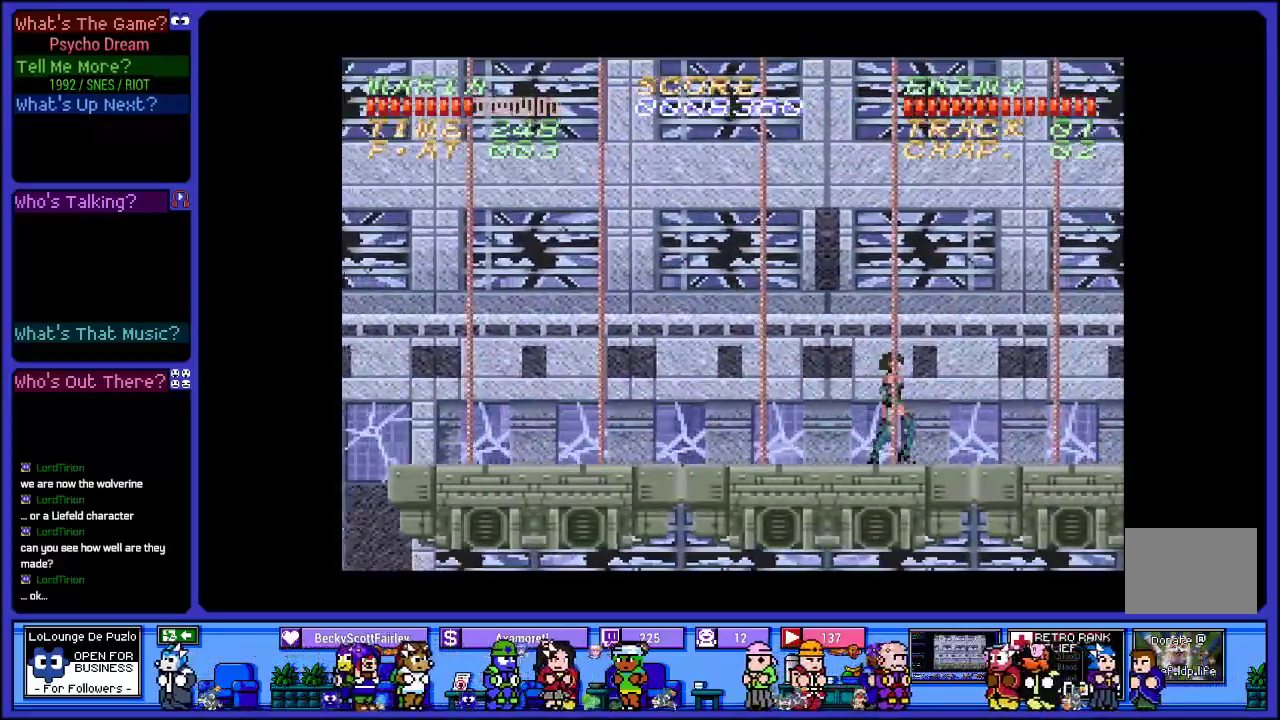
{"buttons": ["R1", "DPAD_RIGHT"], "left_stick": "center", "right_stick": "center", "events": [[117, "R1", "down"]]}
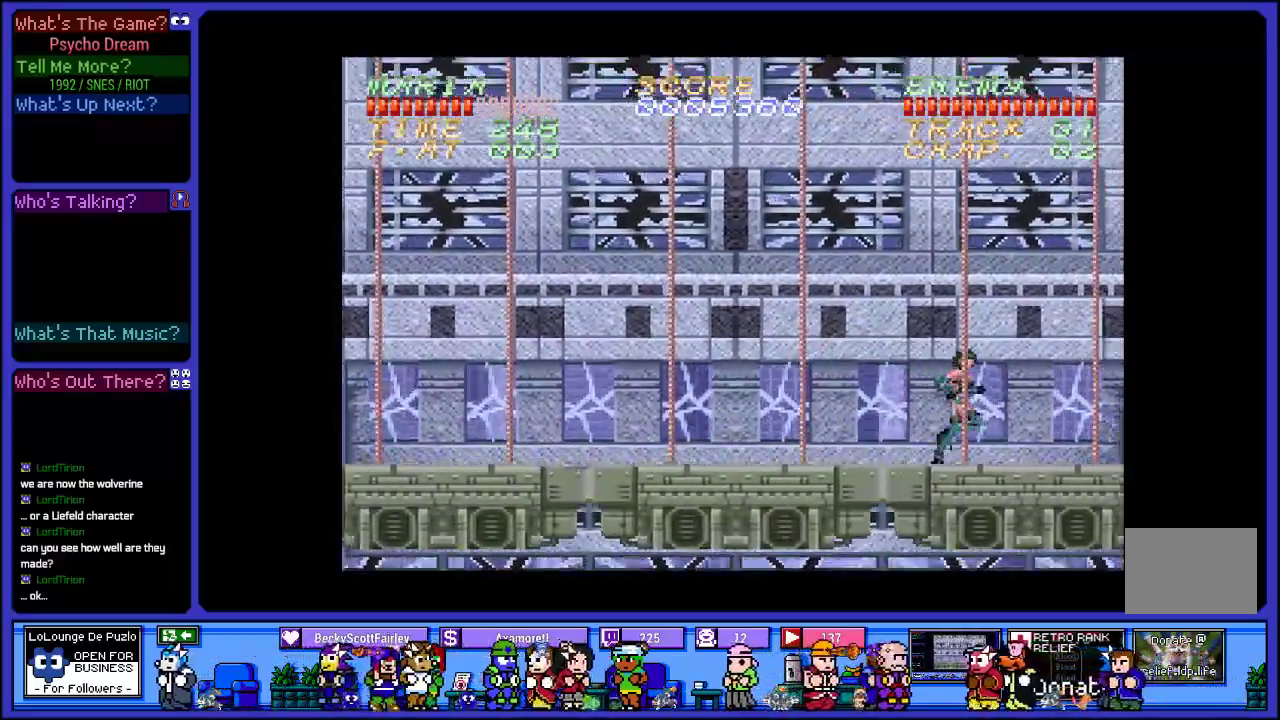
{"buttons": ["R1", "DPAD_RIGHT"], "left_stick": "center", "right_stick": "center", "events": []}
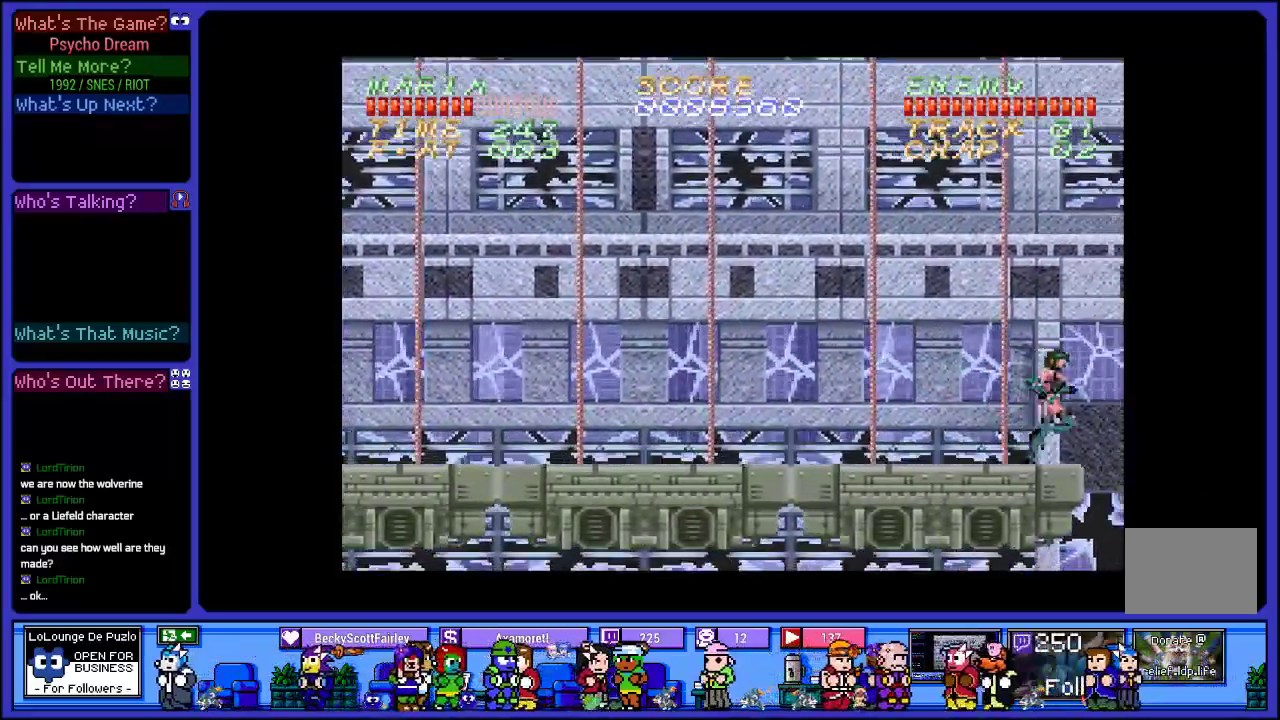
{"buttons": ["CROSS", "L2", "R1", "DPAD_RIGHT"], "left_stick": "center", "right_stick": "center", "events": [[100, "CROSS", "down"], [467, "L2", "down"]]}
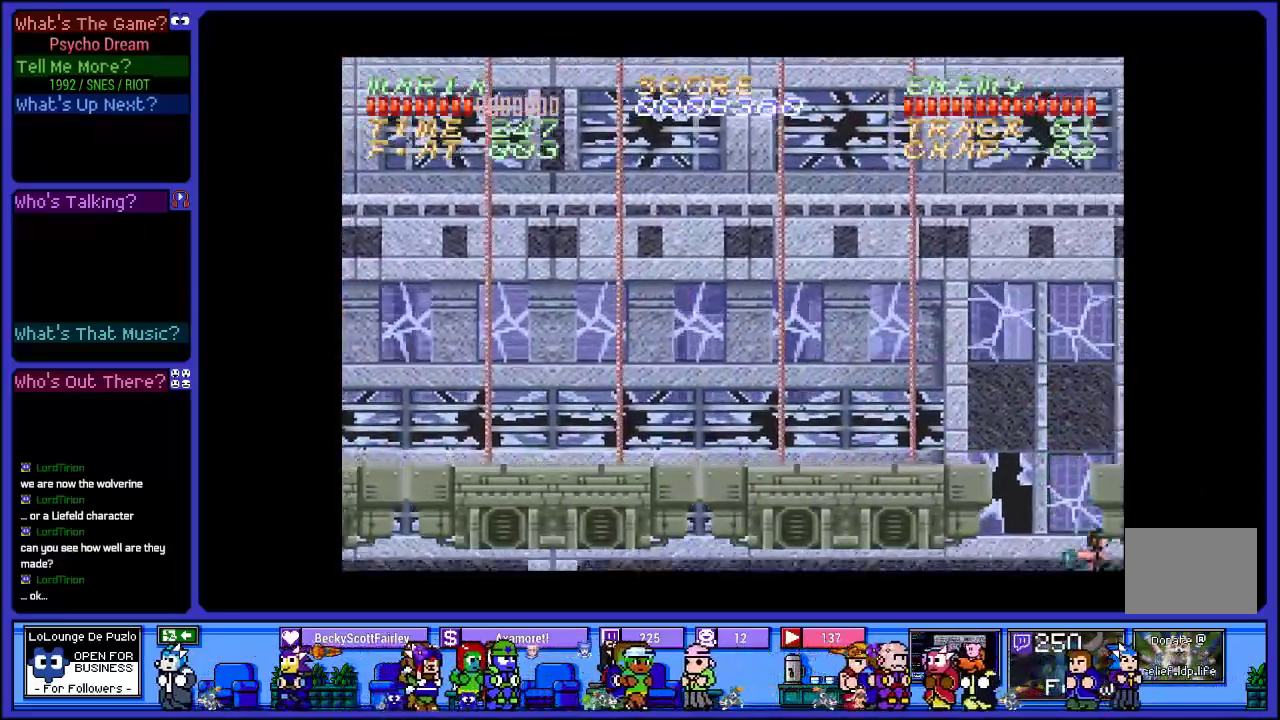
{"buttons": [], "left_stick": "center", "right_stick": "center", "events": [[33, "CROSS", "up"], [67, "R1", "up"], [217, "DPAD_RIGHT", "up"], [350, "L2", "up"]]}
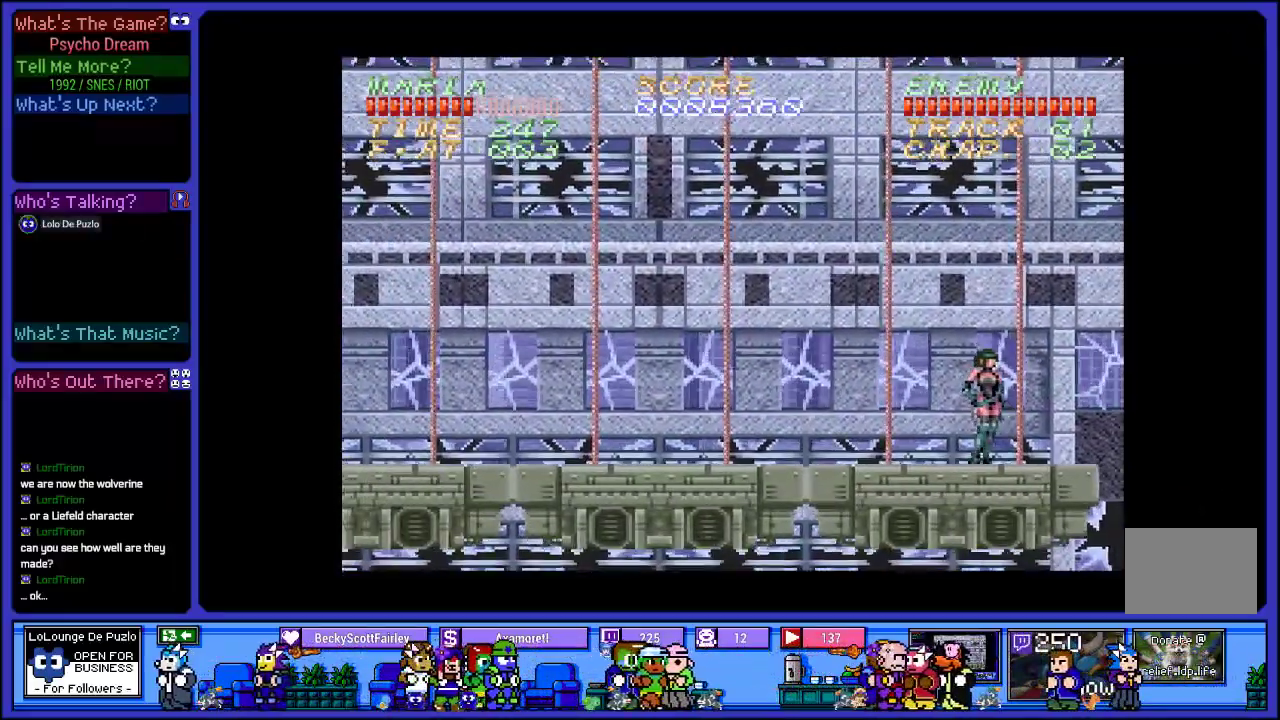
{"buttons": ["DPAD_RIGHT"], "left_stick": "center", "right_stick": "center", "events": [[167, "DPAD_RIGHT", "down"]]}
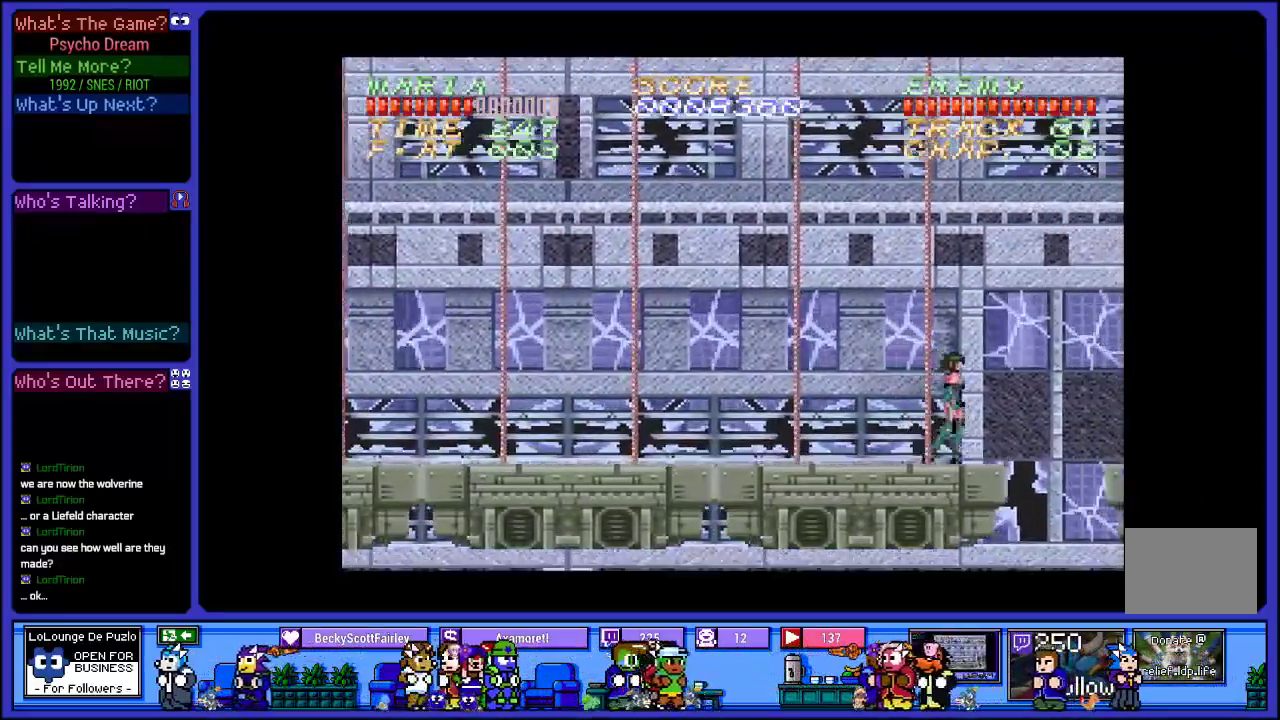
{"buttons": ["DPAD_RIGHT"], "left_stick": "center", "right_stick": "center", "events": []}
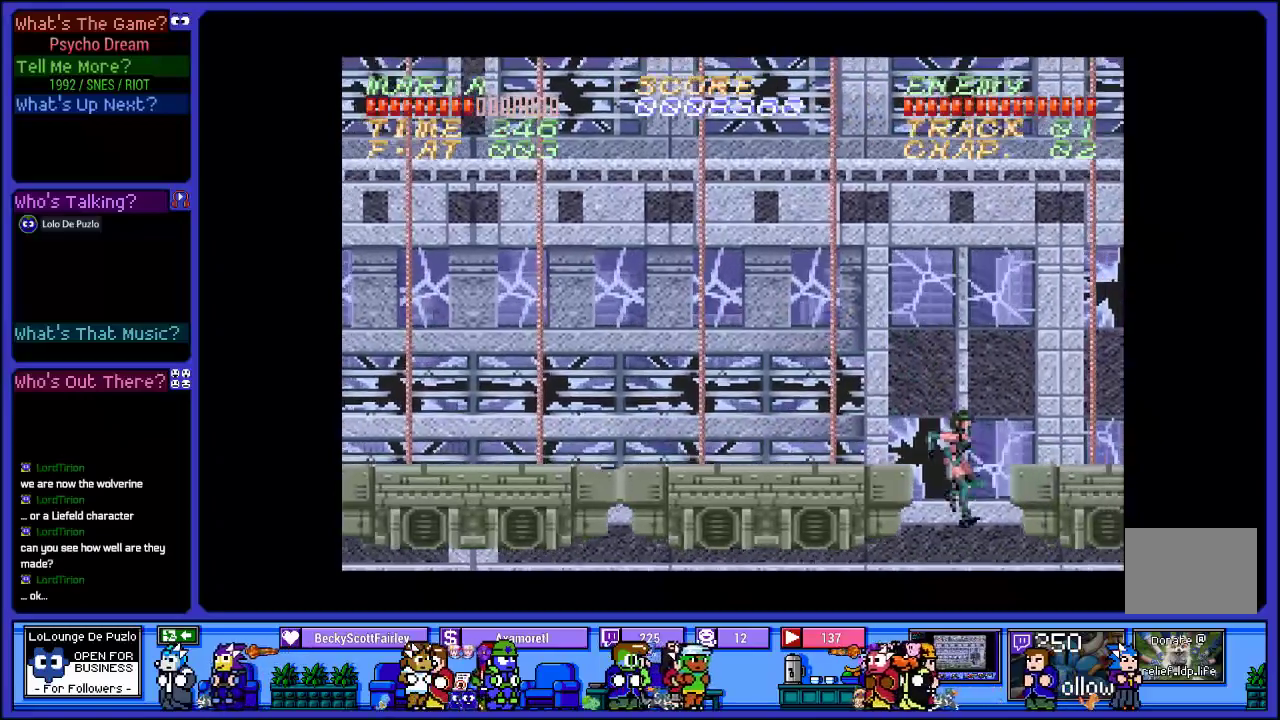
{"buttons": [], "left_stick": "center", "right_stick": "center", "events": [[50, "DPAD_RIGHT", "up"]]}
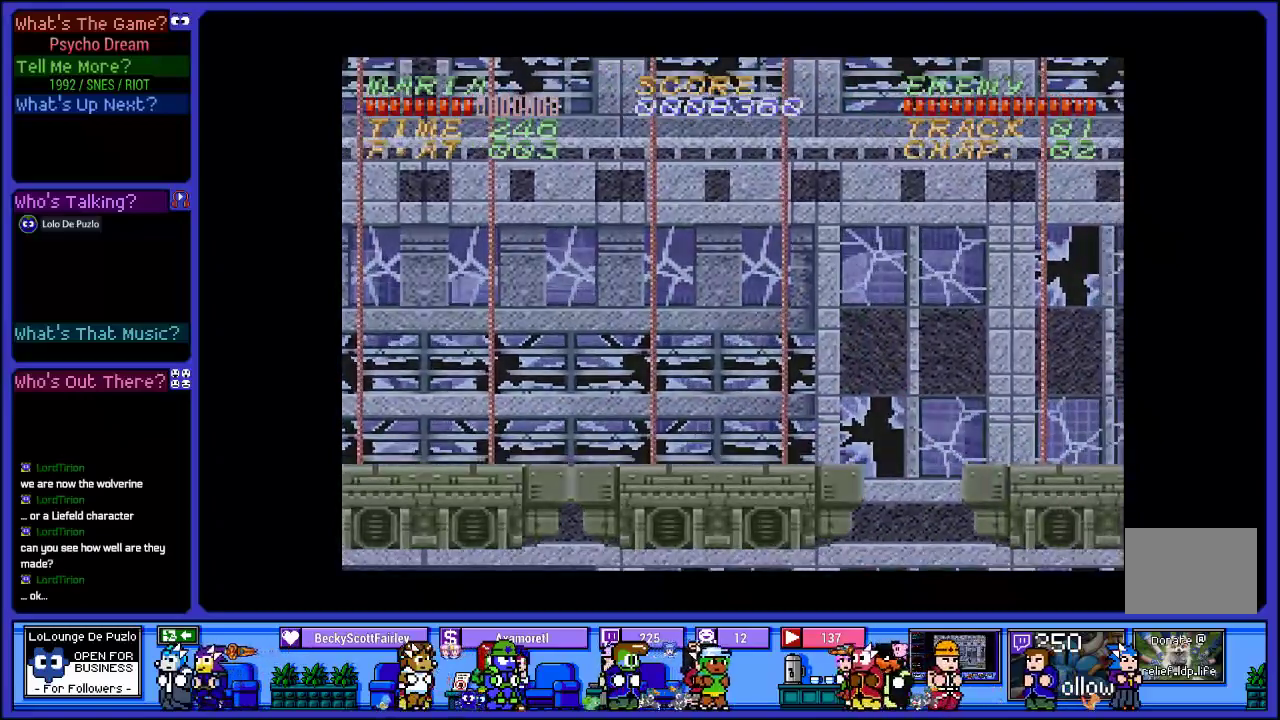
{"buttons": [], "left_stick": "center", "right_stick": "center", "events": []}
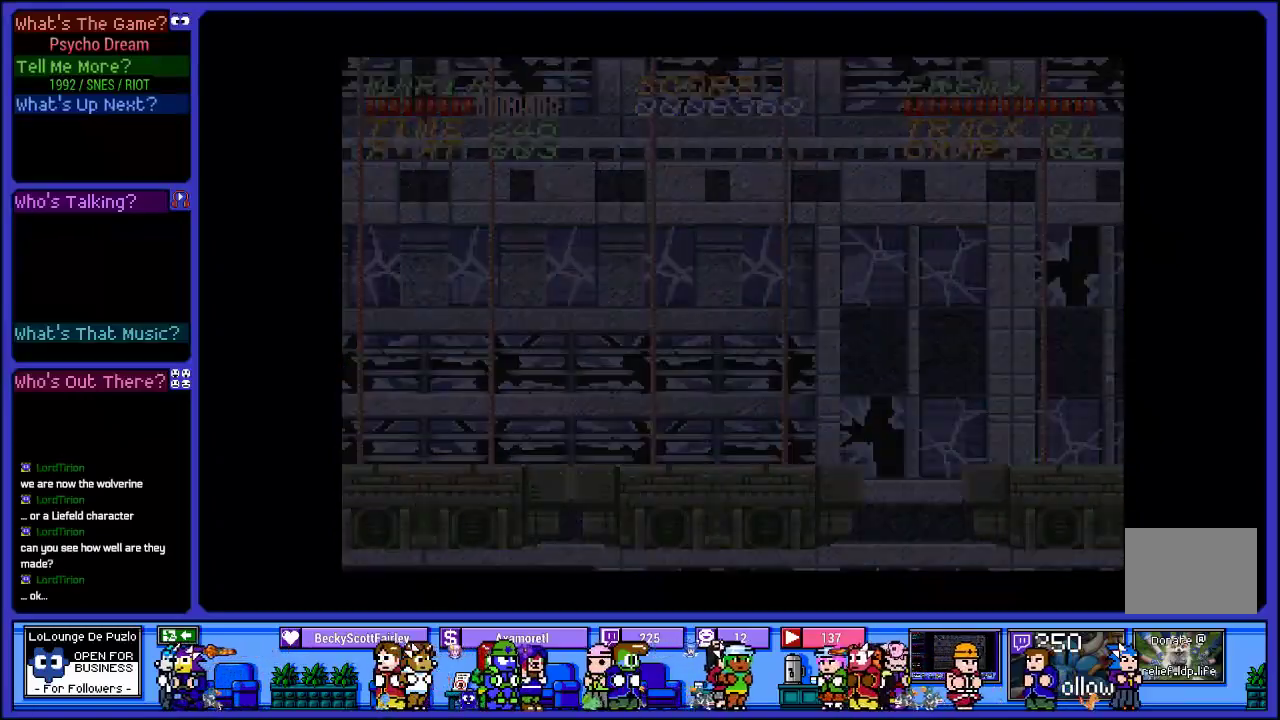
{"buttons": [], "left_stick": "center", "right_stick": "center", "events": []}
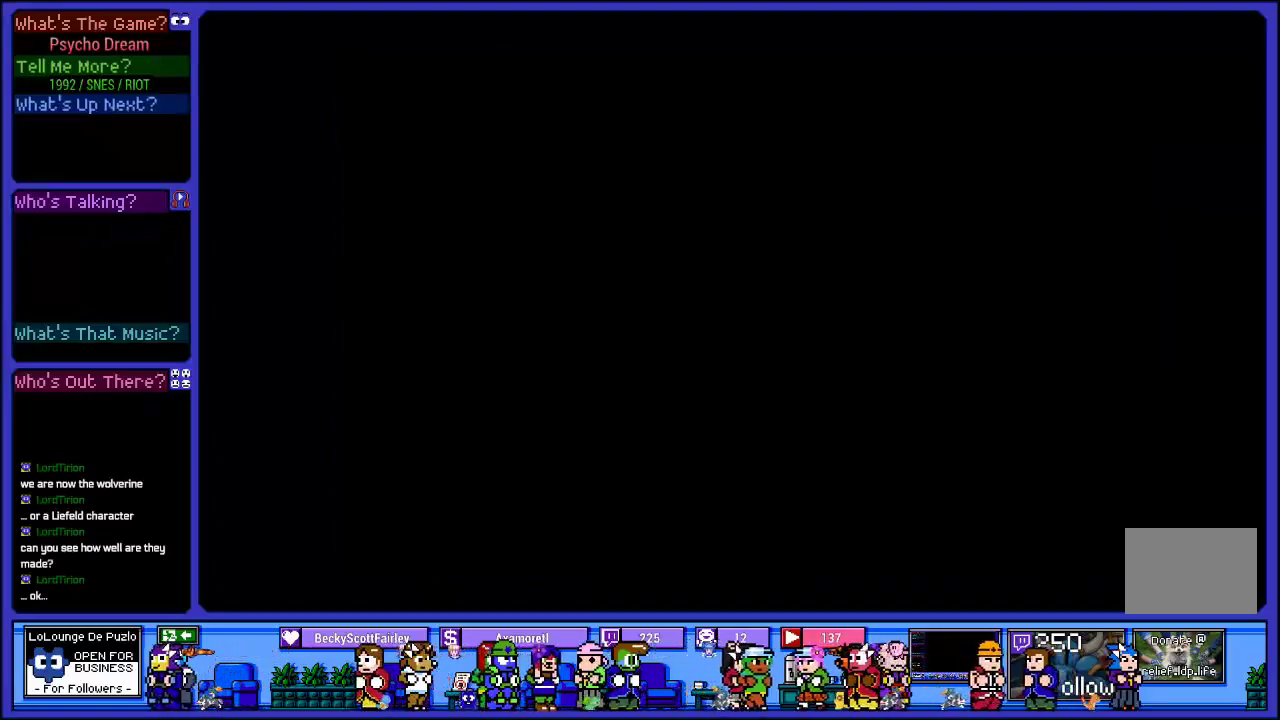
{"buttons": [], "left_stick": "center", "right_stick": "center", "events": []}
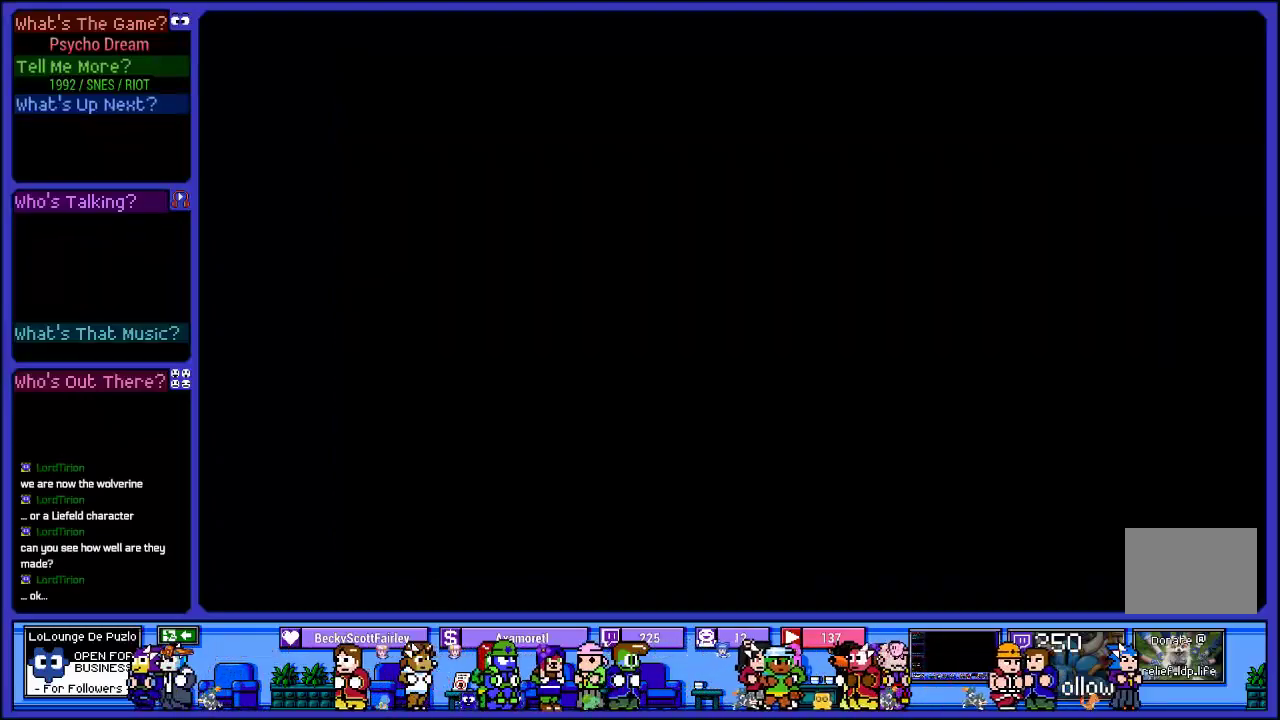
{"buttons": [], "left_stick": "center", "right_stick": "center", "events": []}